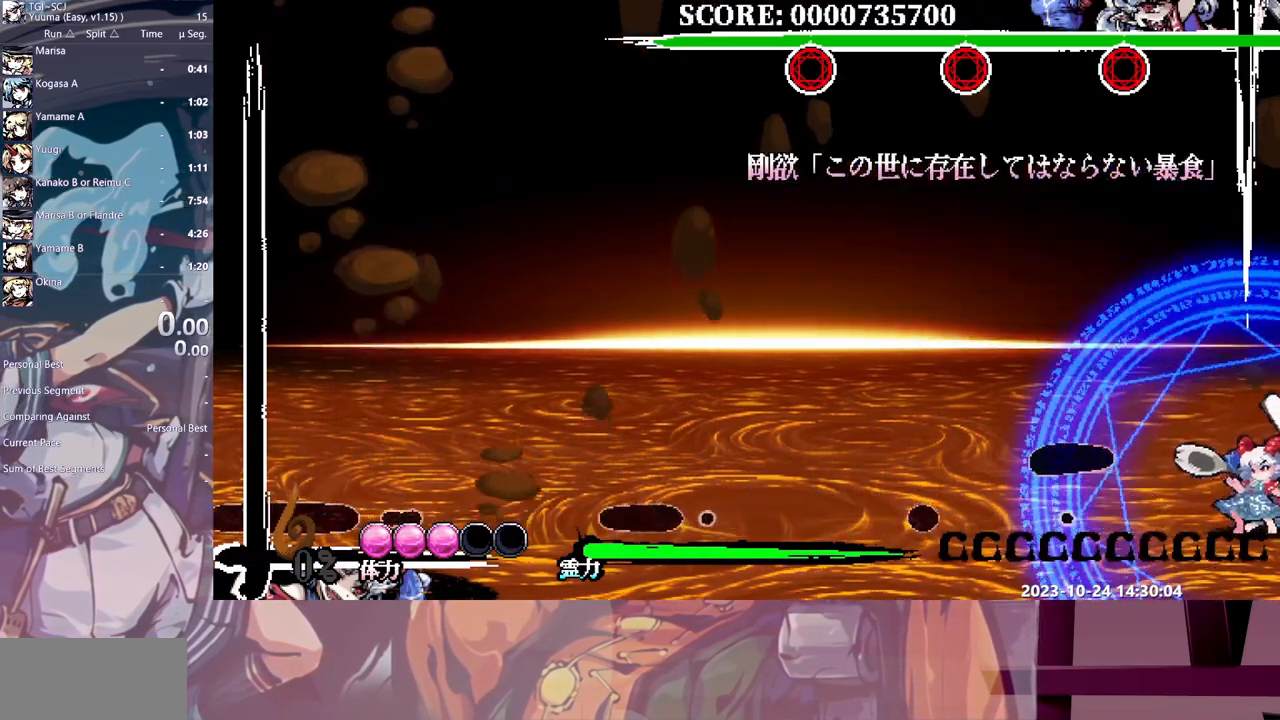
Gameplay with a controller (Xbox layout); each line is a JSON object with the inputs held at the frame after it. "events" lists button and stick changes between this image and that frame as [ms after this image, input, new state], when the widget could be followed in between. Not read: A L1 L2 L3 R1 R2 R3 SELECT START X.
{"buttons": [], "events": [[33, "Y", "up"], [50, "DPAD_RIGHT", "down"], [100, "Y", "down"], [183, "Y", "up"], [233, "Y", "down"], [317, "Y", "up"], [367, "DPAD_RIGHT", "up"], [383, "Y", "down"], [450, "Y", "up"]]}
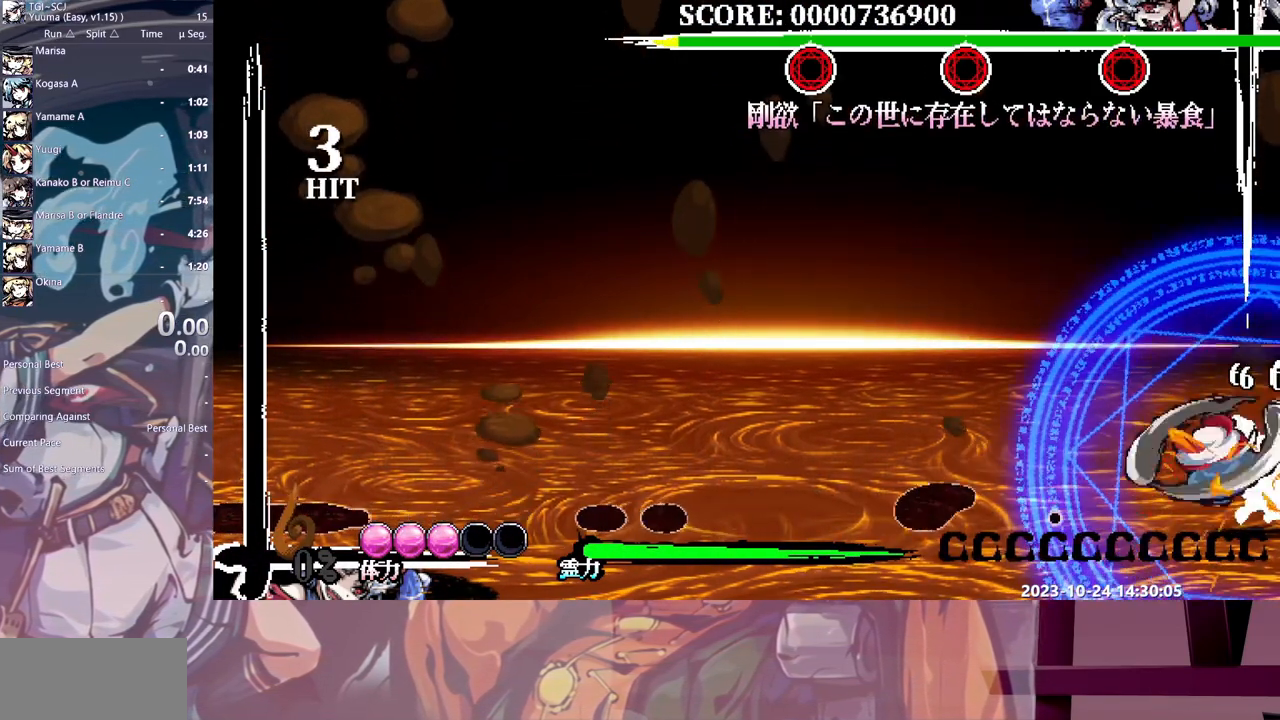
{"buttons": [], "events": [[17, "Y", "down"], [100, "Y", "up"], [150, "Y", "down"], [250, "Y", "up"], [283, "Y", "down"], [367, "Y", "up"]]}
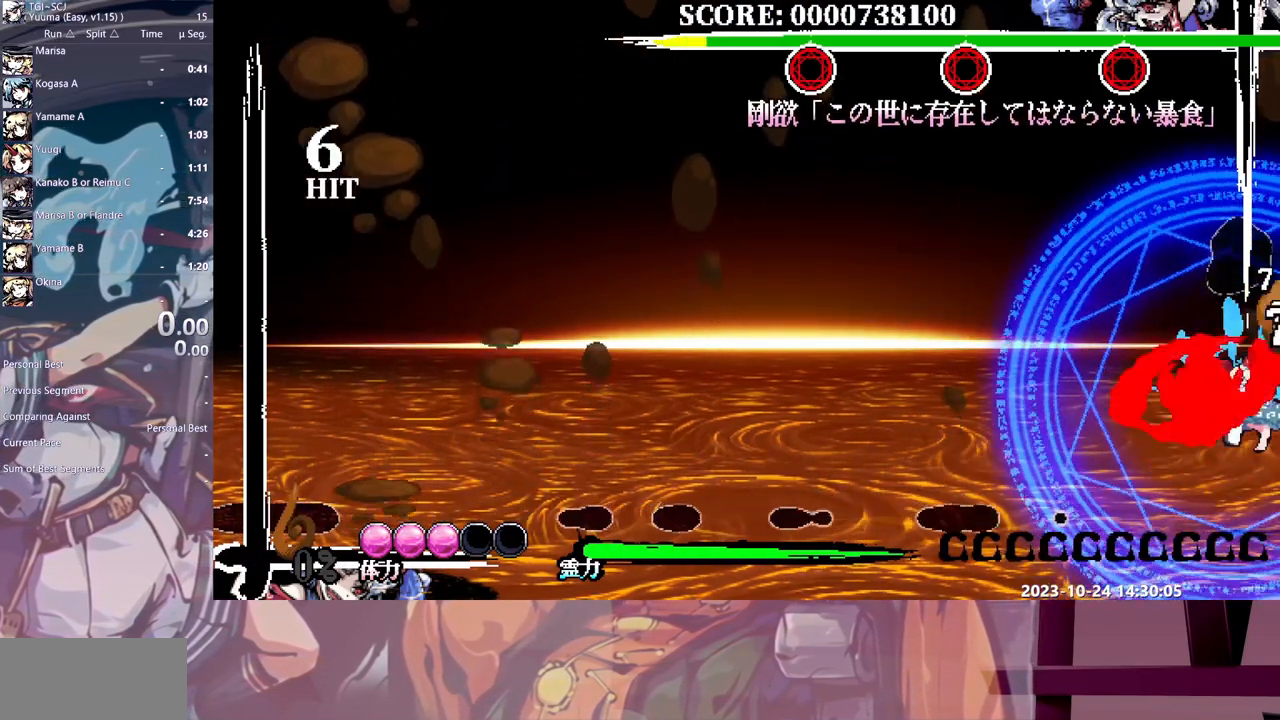
{"buttons": [], "events": [[33, "DPAD_RIGHT", "down"], [67, "DPAD_RIGHT", "up"]]}
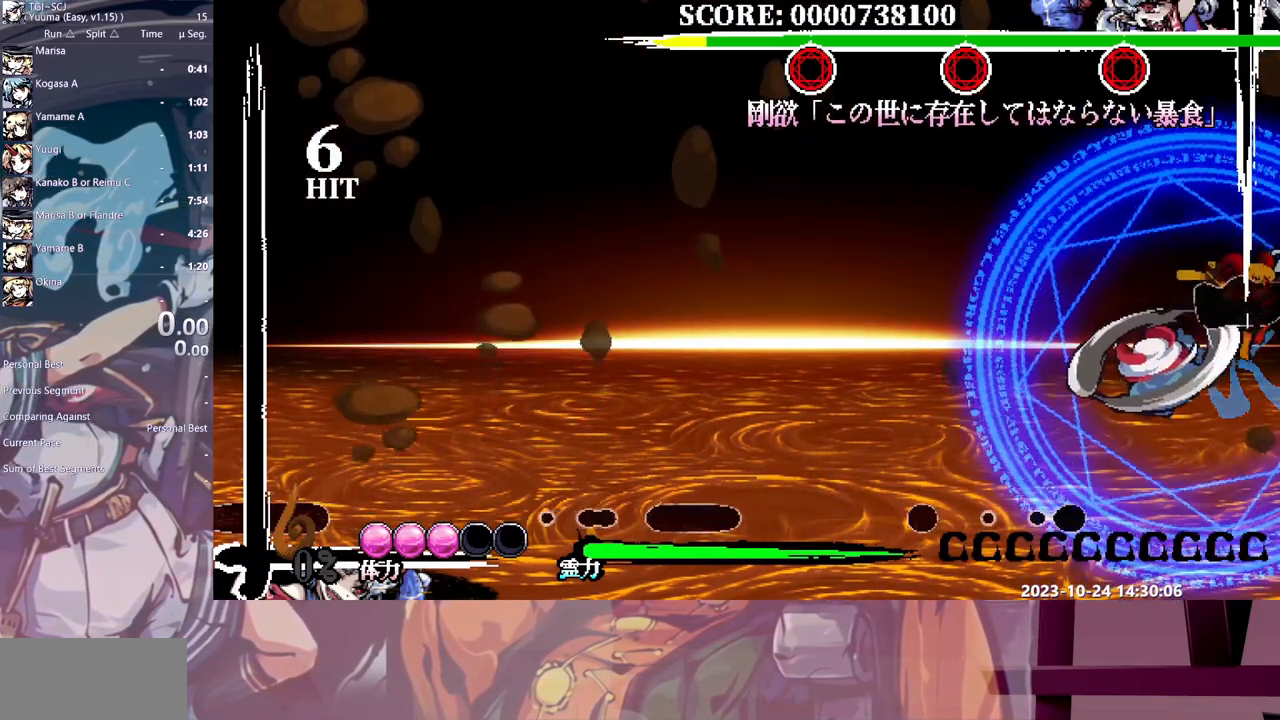
{"buttons": ["Y"], "events": [[133, "DPAD_DOWN", "down"], [167, "DPAD_DOWN", "up"], [200, "Y", "down"], [300, "Y", "up"], [367, "Y", "down"], [417, "Y", "up"], [467, "Y", "down"]]}
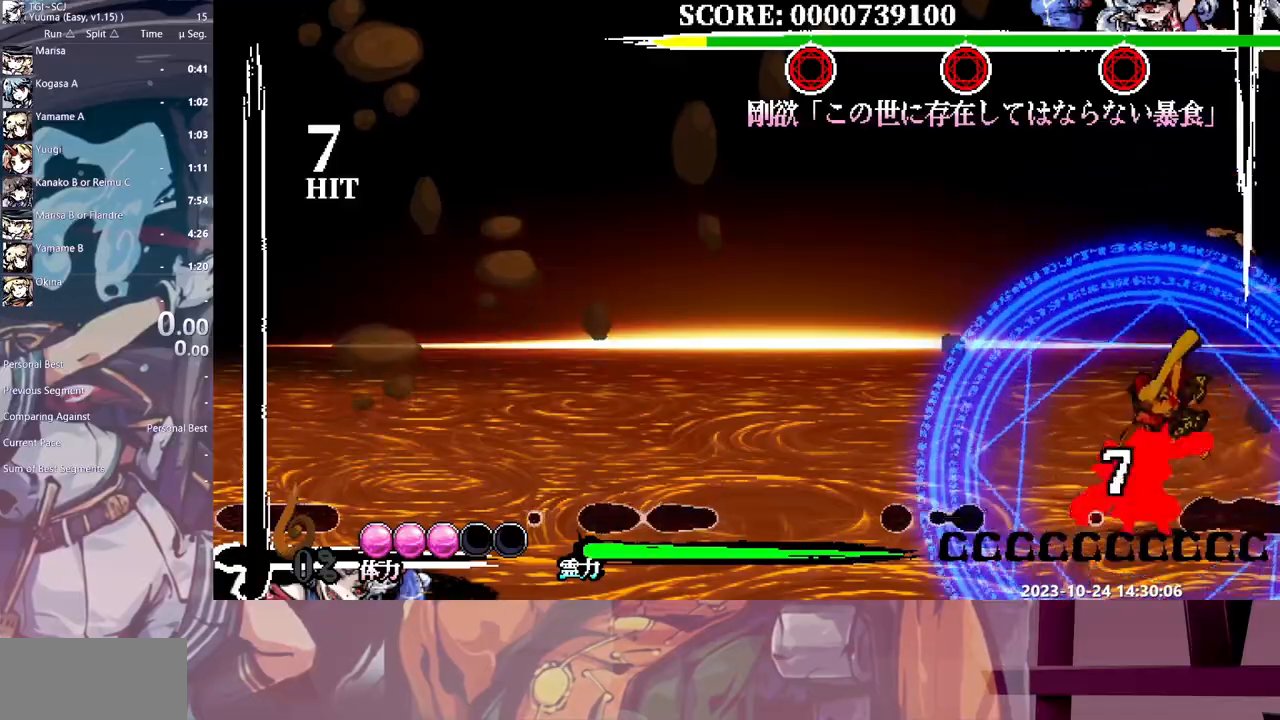
{"buttons": [], "events": [[67, "Y", "up"], [117, "Y", "down"], [200, "Y", "up"], [250, "Y", "down"], [350, "Y", "up"], [417, "Y", "down"], [483, "Y", "up"]]}
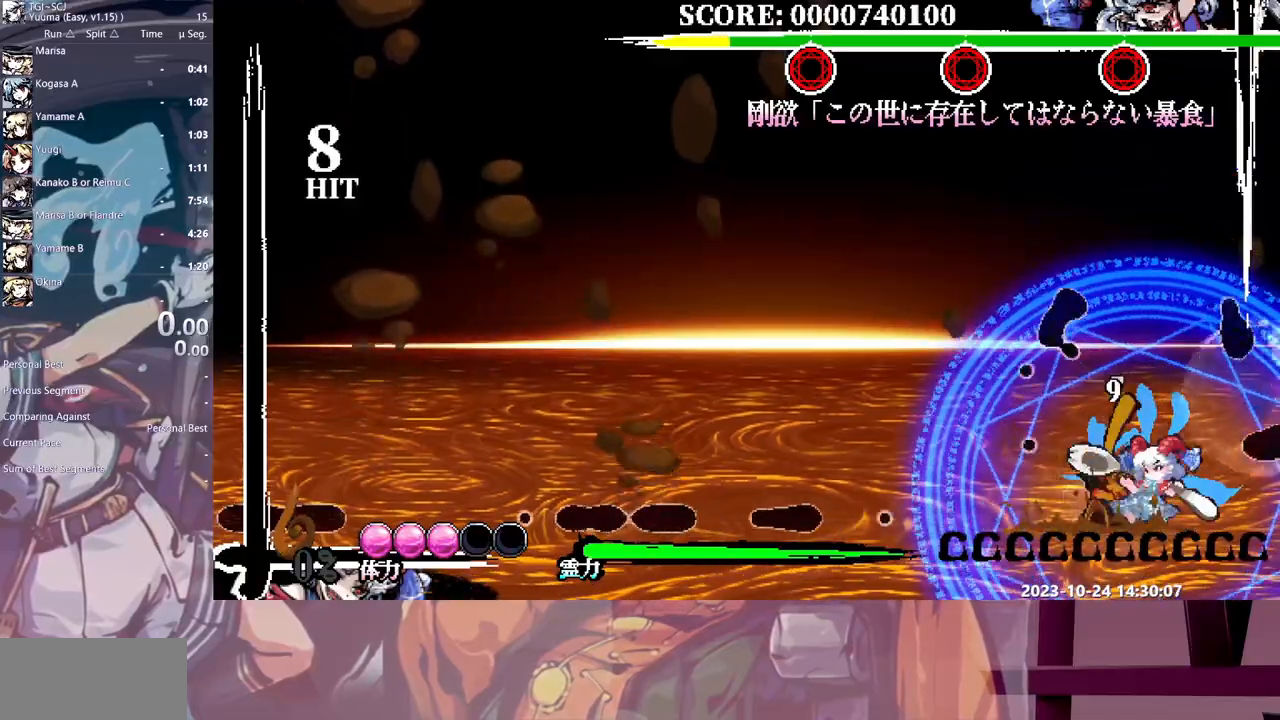
{"buttons": [], "events": [[50, "Y", "down"], [133, "Y", "up"], [200, "Y", "down"], [283, "Y", "up"]]}
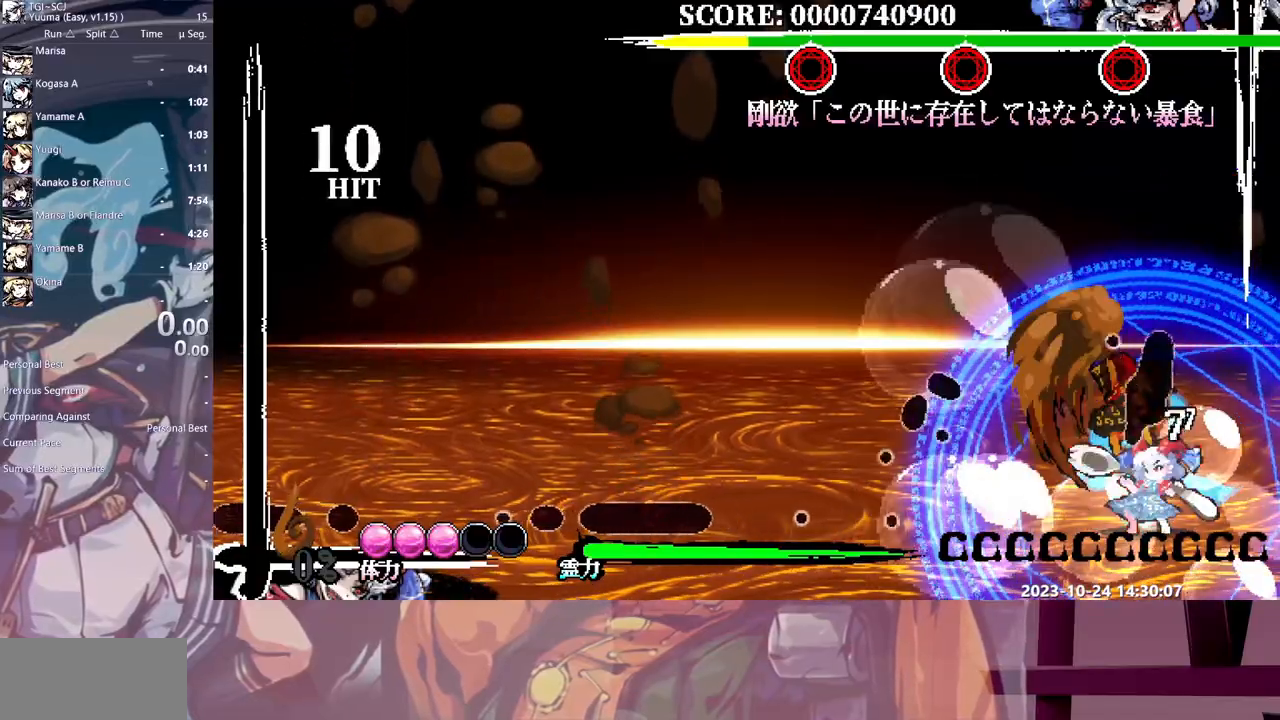
{"buttons": ["DPAD_LEFT"], "events": [[17, "DPAD_LEFT", "down"]]}
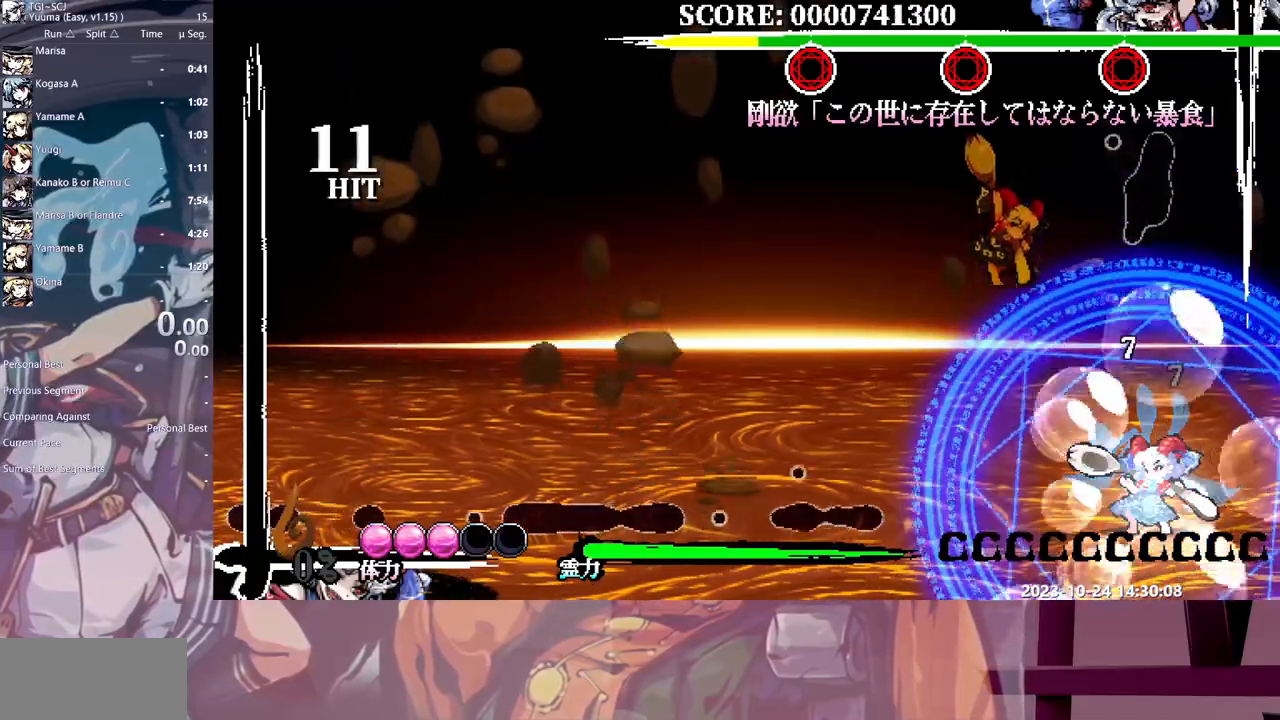
{"buttons": ["DPAD_LEFT"], "events": []}
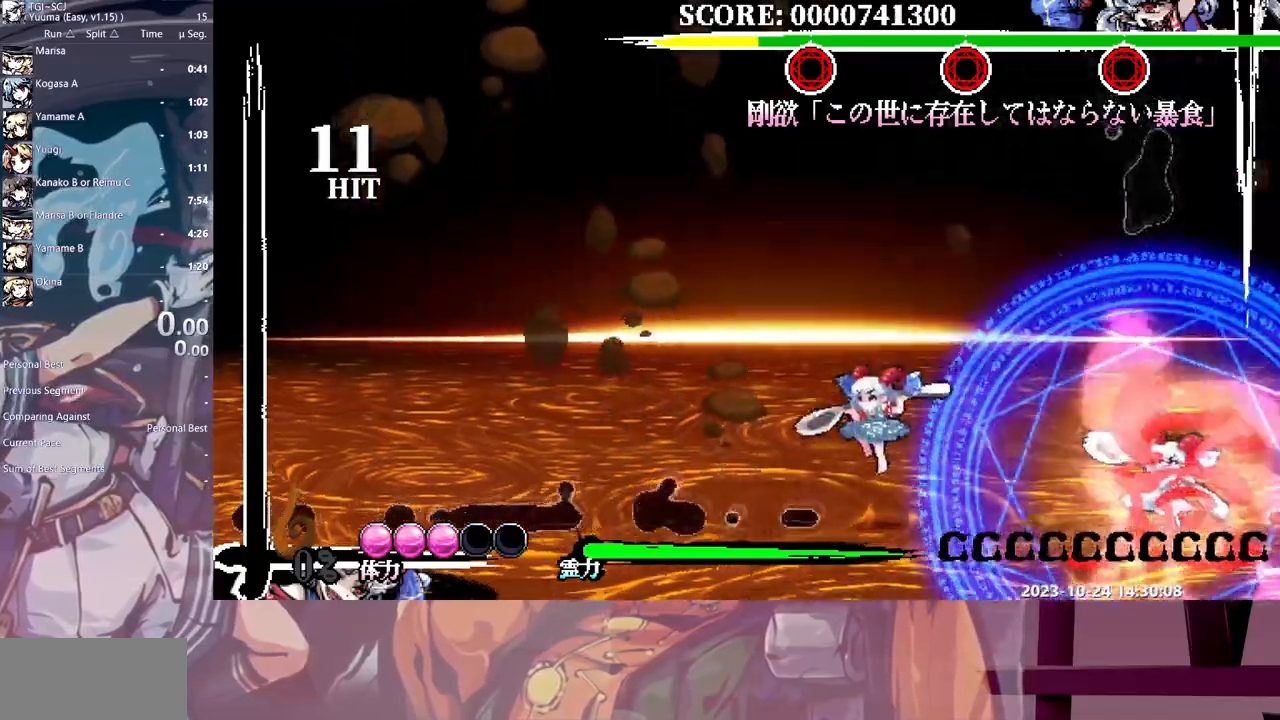
{"buttons": [], "events": [[50, "DPAD_LEFT", "up"], [100, "DPAD_RIGHT", "down"], [150, "DPAD_RIGHT", "up"]]}
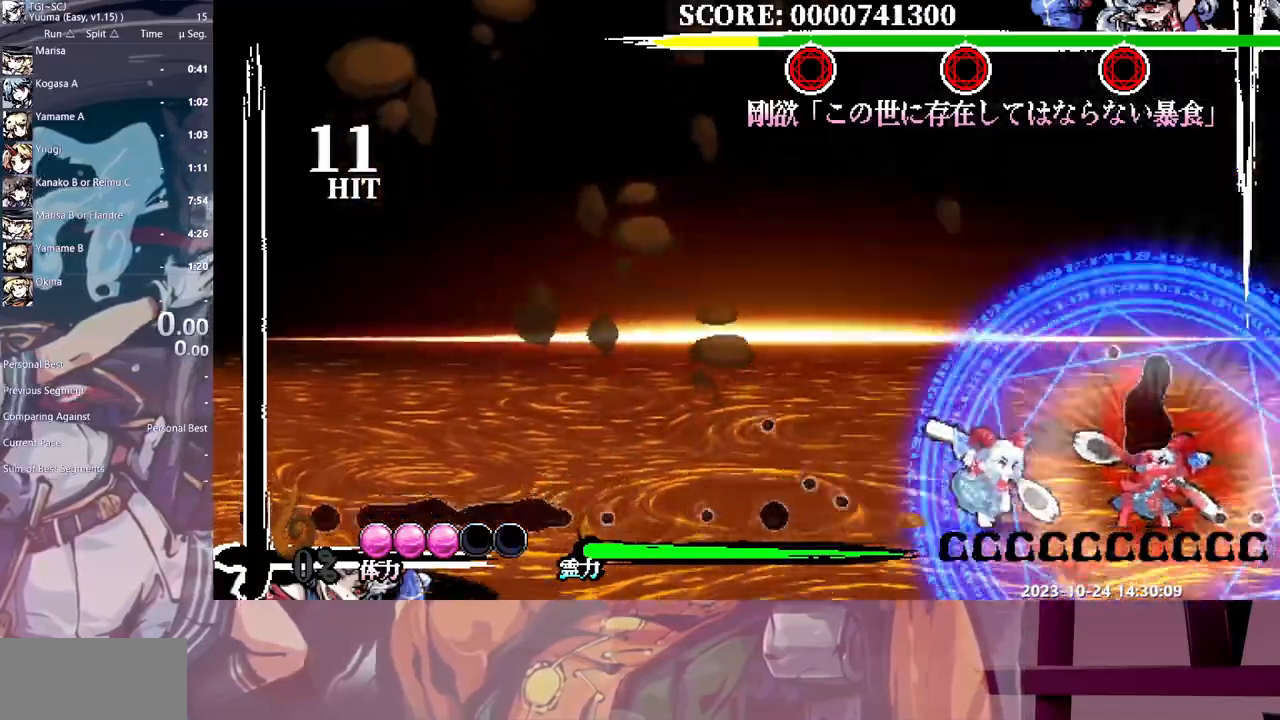
{"buttons": ["Y", "DPAD_LEFT"], "events": [[50, "Y", "down"], [150, "Y", "up"], [200, "DPAD_UP", "down"], [233, "DPAD_LEFT", "down"], [233, "DPAD_UP", "up"], [367, "Y", "down"], [433, "Y", "up"], [500, "Y", "down"]]}
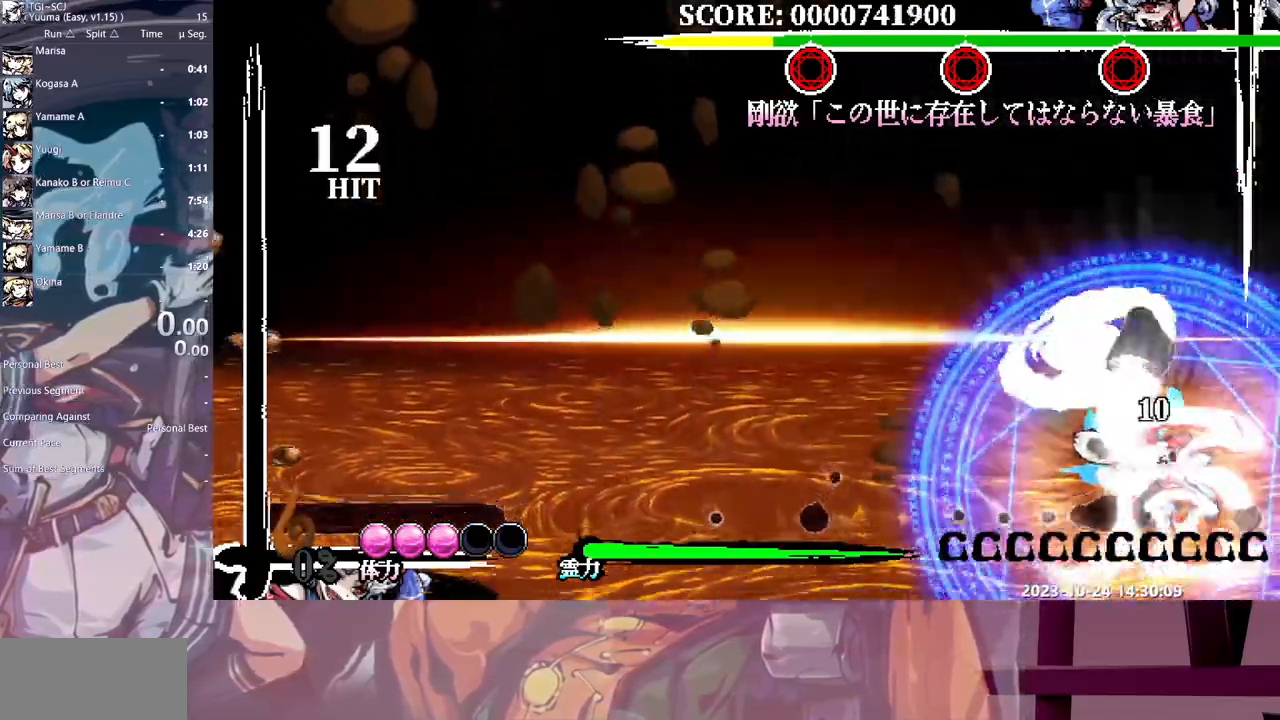
{"buttons": ["DPAD_LEFT"], "events": [[83, "Y", "up"], [133, "Y", "down"], [217, "Y", "up"]]}
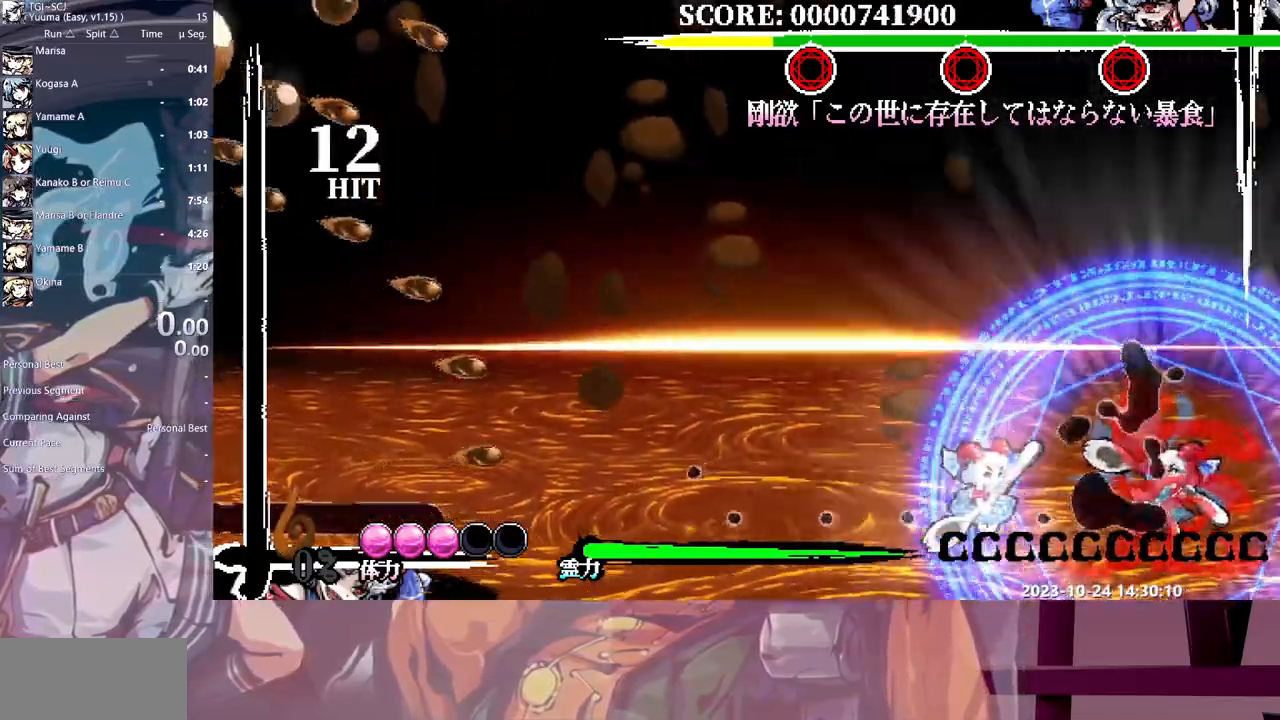
{"buttons": ["DPAD_LEFT"], "events": []}
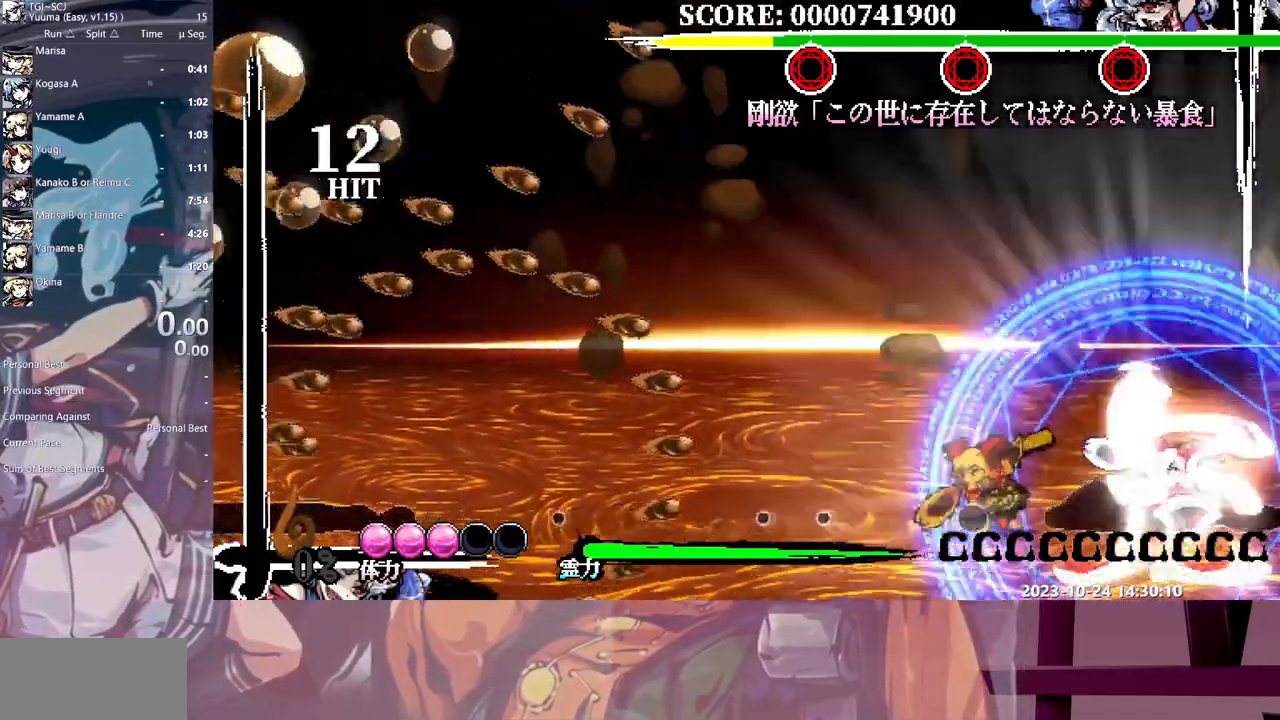
{"buttons": ["Y"], "events": [[417, "DPAD_LEFT", "up"], [467, "Y", "down"]]}
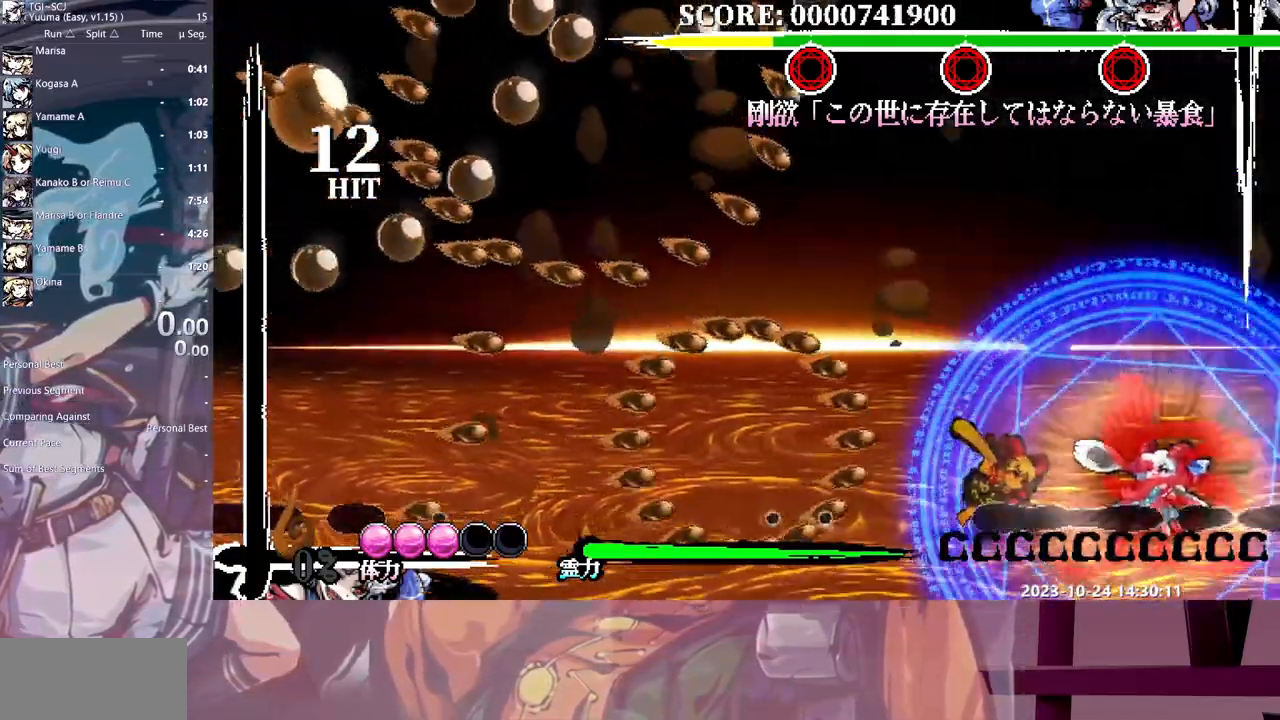
{"buttons": ["Y", "DPAD_LEFT"], "events": [[50, "Y", "up"], [67, "DPAD_UP", "down"], [83, "DPAD_UP", "up"], [150, "DPAD_LEFT", "down"], [183, "Y", "down"], [250, "Y", "up"], [317, "Y", "down"], [400, "Y", "up"], [467, "Y", "down"]]}
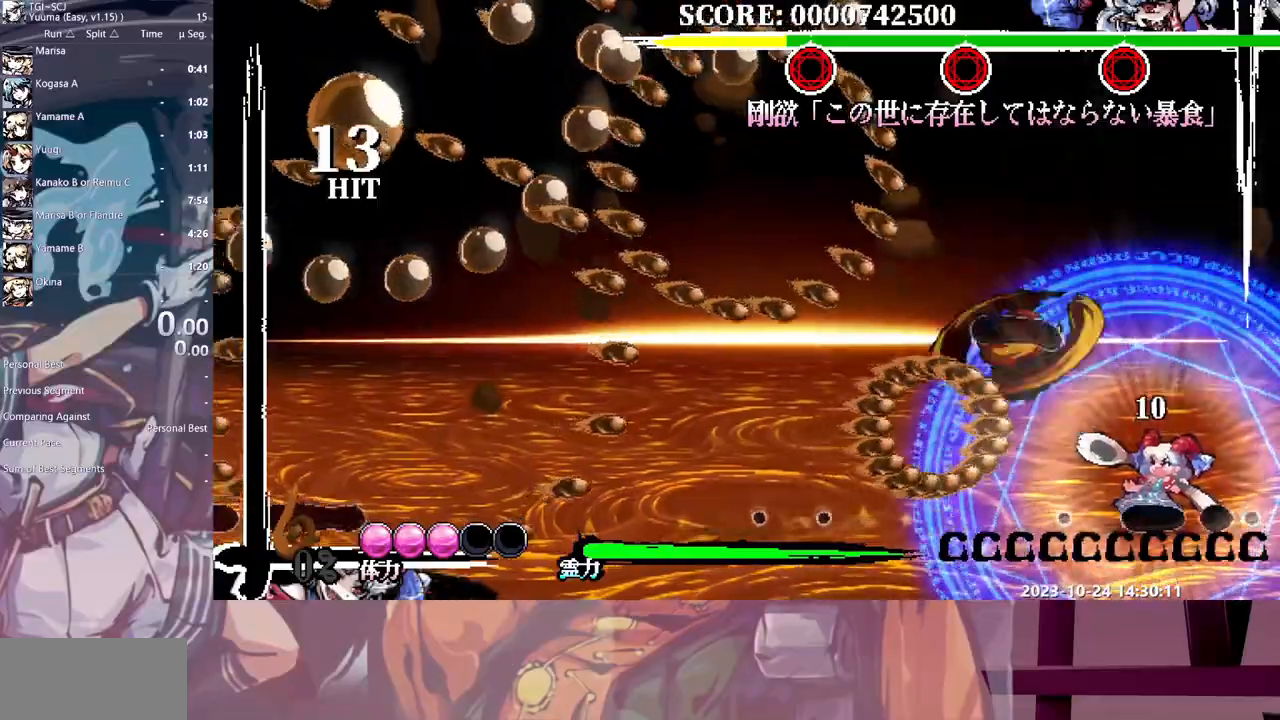
{"buttons": ["DPAD_LEFT"], "events": [[33, "Y", "up"], [100, "Y", "down"], [133, "Y", "up"]]}